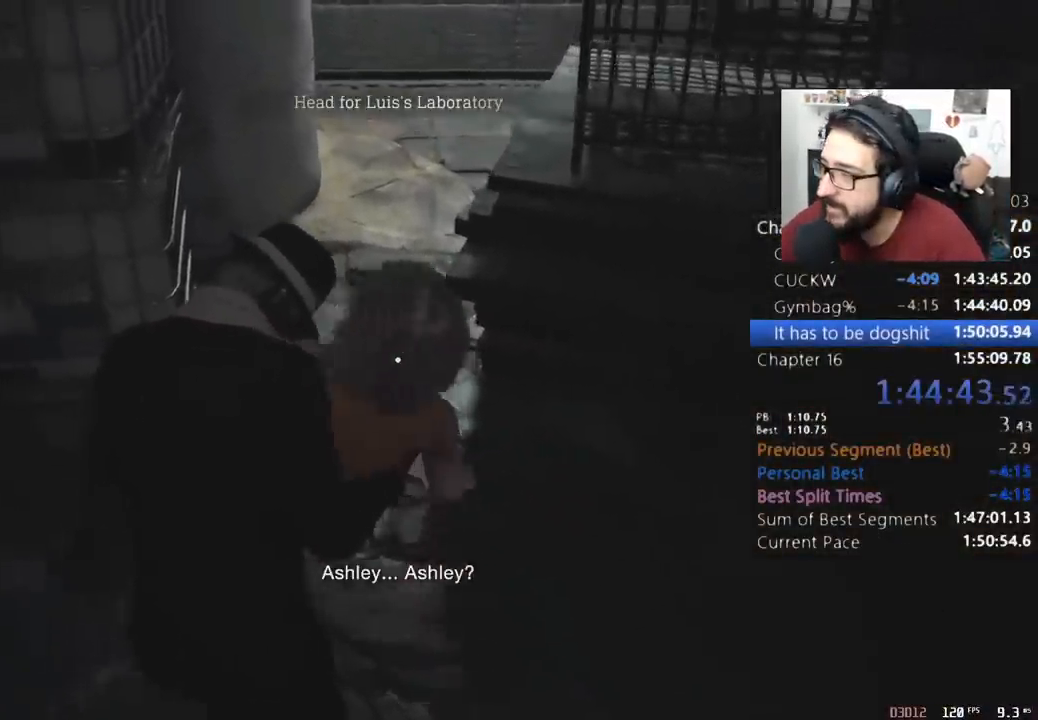
Gameplay with keyboard and mouse; each line is a JSON object with the keys and mouse buttons held at the frame after it. "events" lists presses ("down") and releases ("up") of "1", "2", "3", "4", "5", "a", "alt", "c", "caps_lock", "ctrl", "d", "e", "f", "q", "r", "s", "shift", "space", "t", "tab", "v", "w", "x", "z", "mouse_left", "mouse_wheel" and "mouse_right" between this image and that frame as [ms after this image, input, new state], when the widget could be followed in between. "mouse_left", "mouse_wheel", "mouse_right" = the "left", "wheel", "right" buttons of the "mouse" list. No other keys are recorded. "wheel" means that the mouse wheel is clicked or scrolled. Not read: mouse_move return.
{"keys": ["w"], "mouse": [], "events": []}
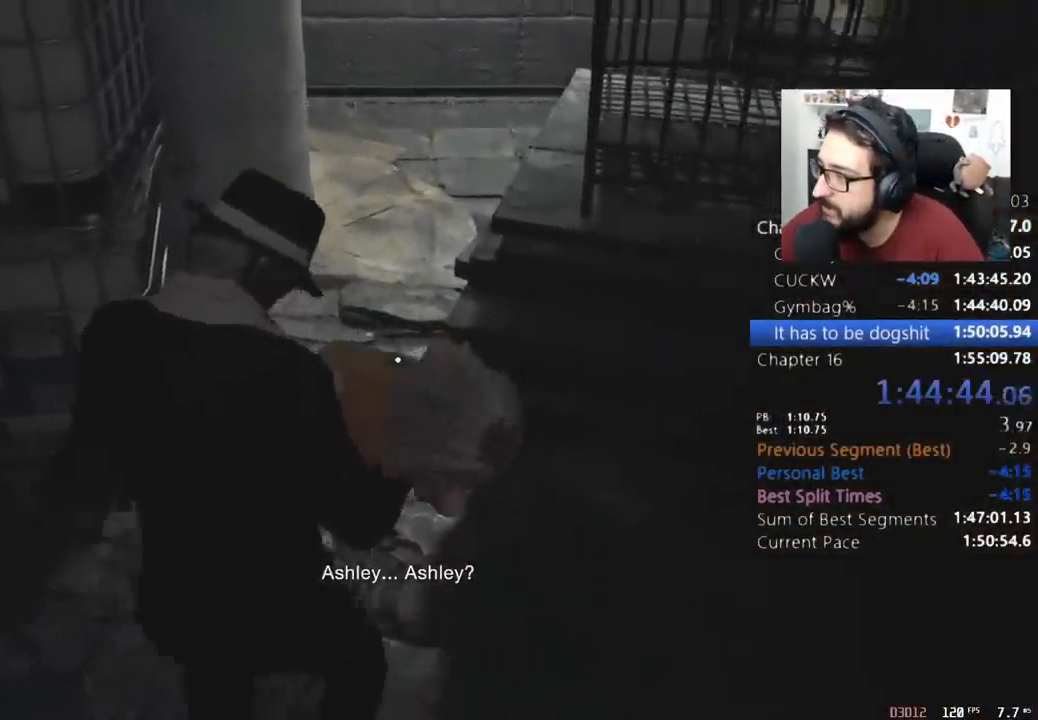
{"keys": ["w"], "mouse": [], "events": []}
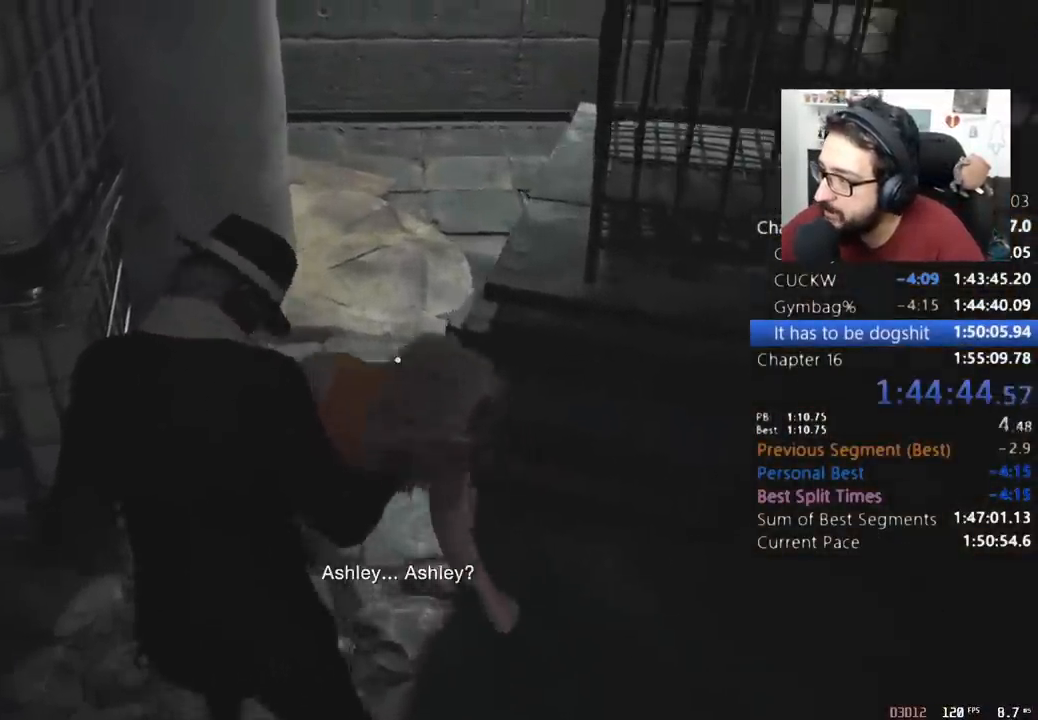
{"keys": ["w"], "mouse": [], "events": []}
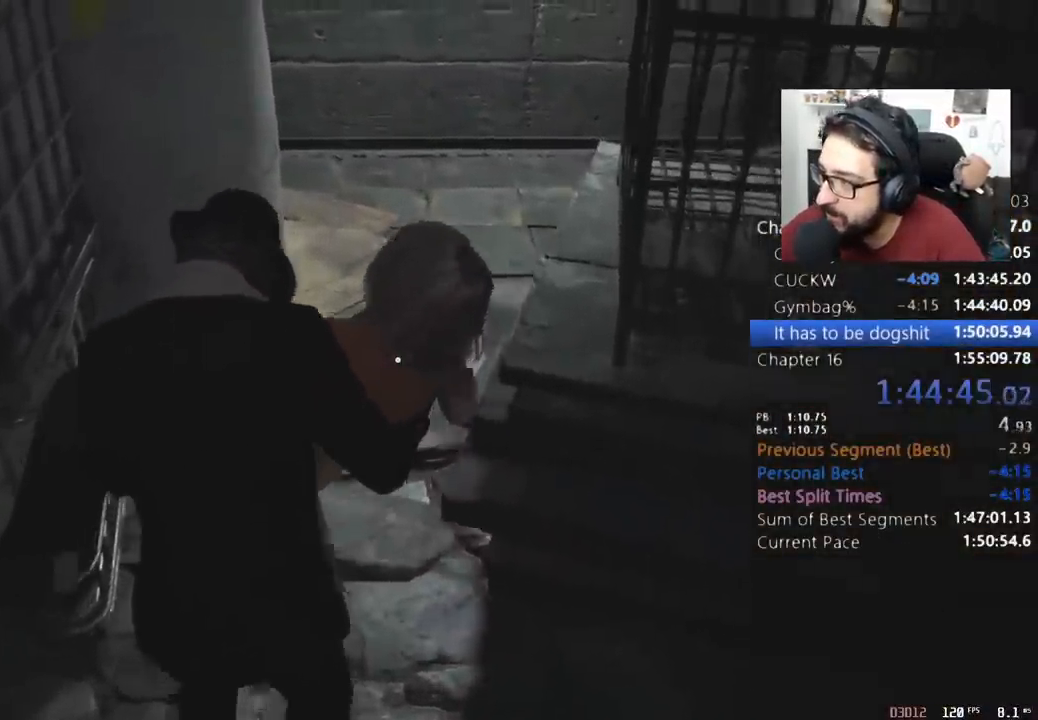
{"keys": ["w"], "mouse": [], "events": []}
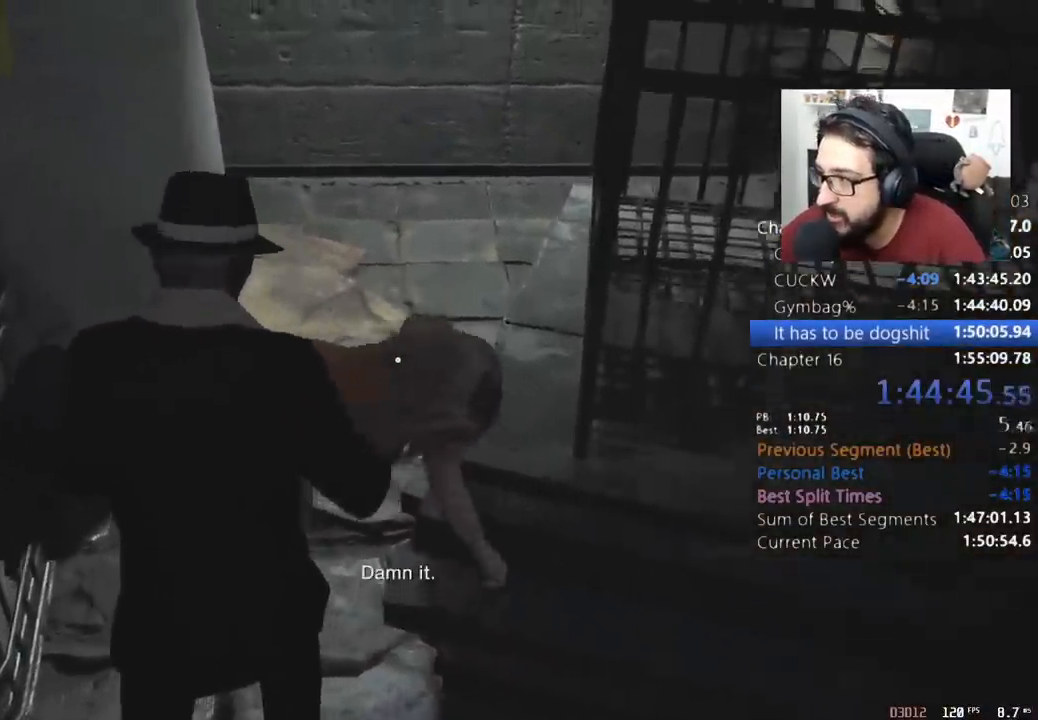
{"keys": ["w"], "mouse": [], "events": []}
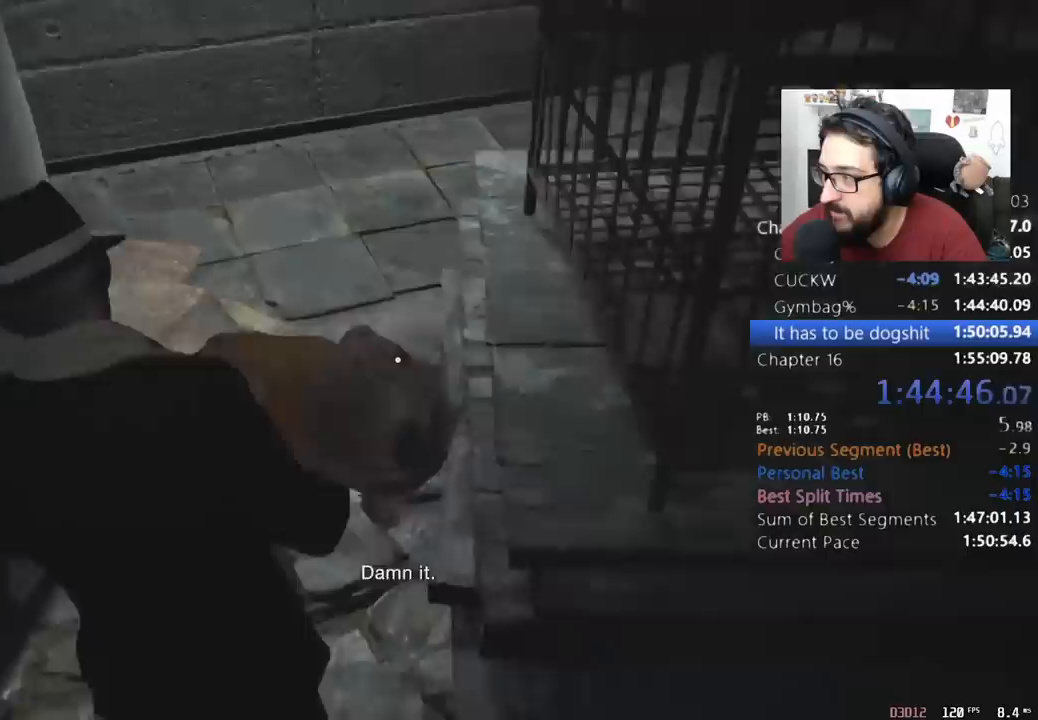
{"keys": ["w"], "mouse": [], "events": []}
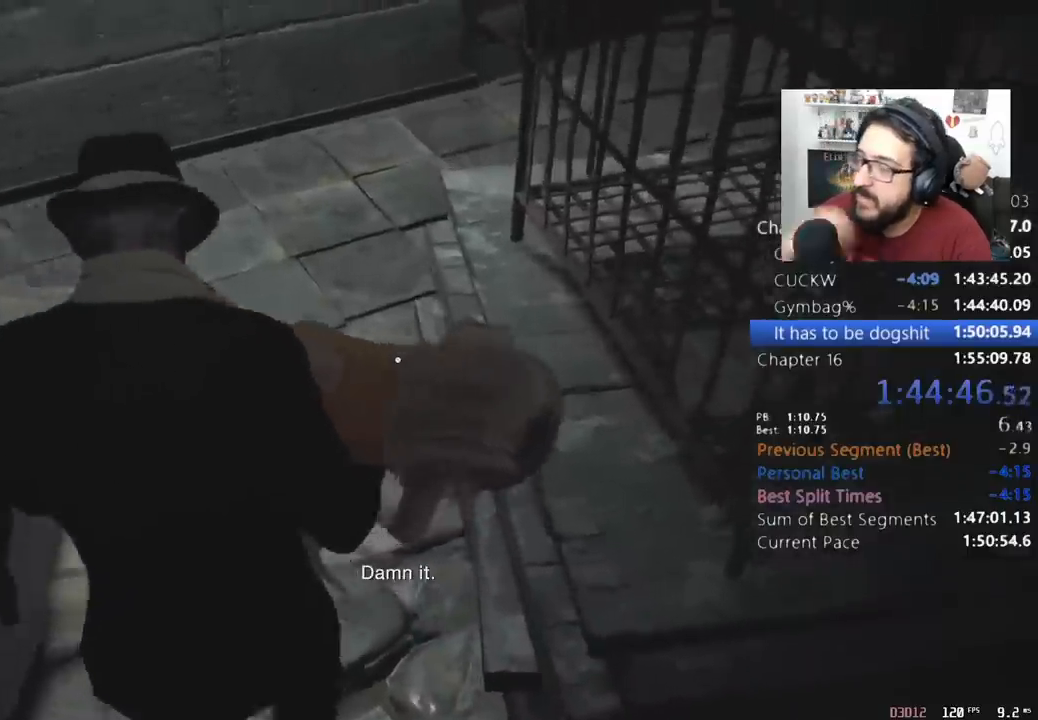
{"keys": ["w"], "mouse": [], "events": []}
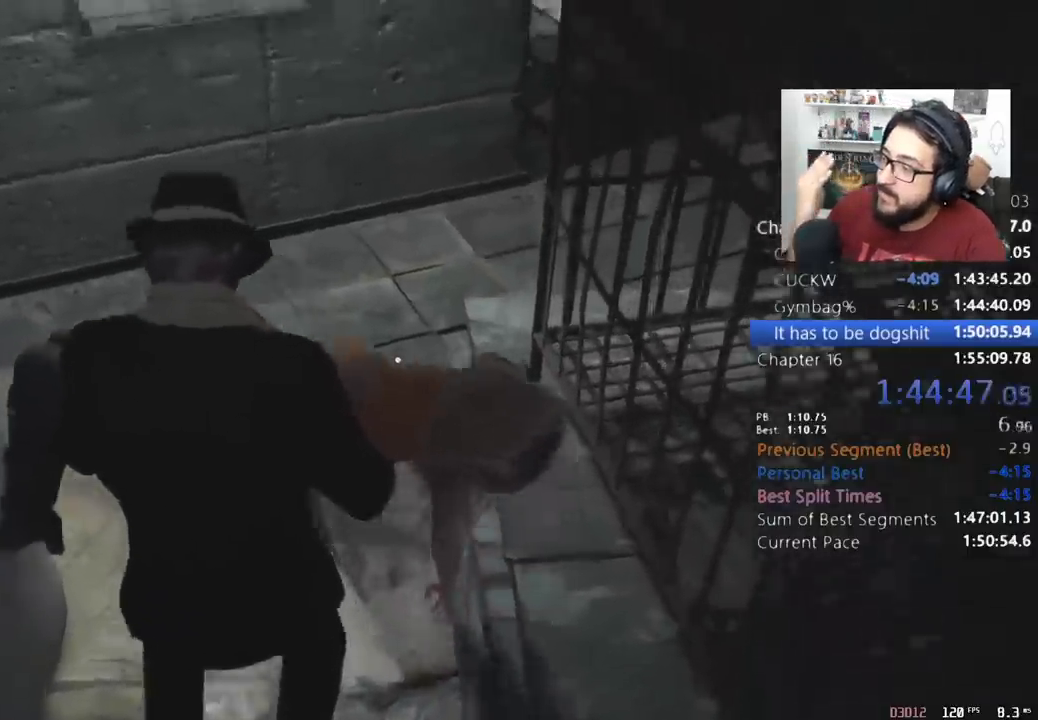
{"keys": ["w"], "mouse": [], "events": []}
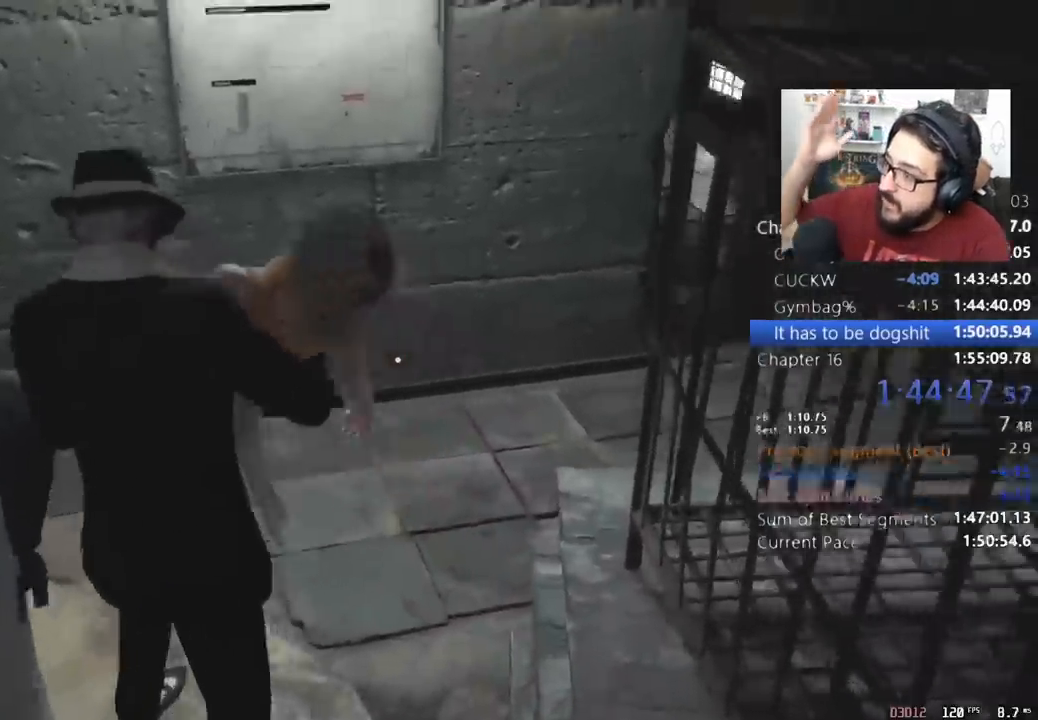
{"keys": ["d"], "mouse": [], "events": [[400, "d", "down"], [433, "w", "up"]]}
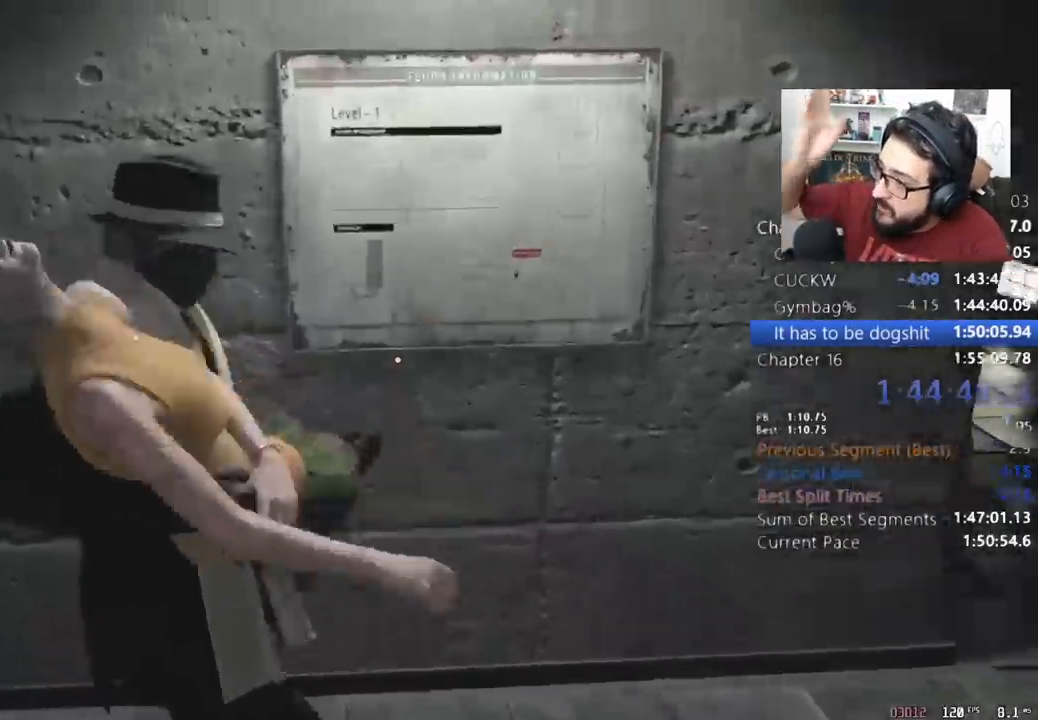
{"keys": ["d"], "mouse": [], "events": []}
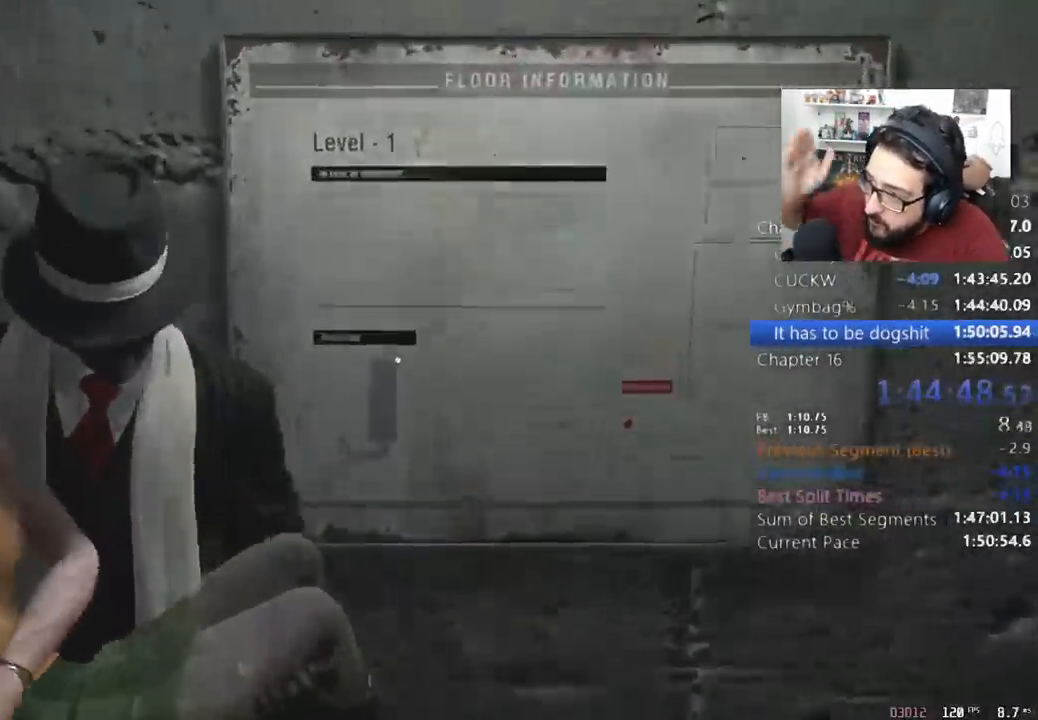
{"keys": ["d"], "mouse": [], "events": []}
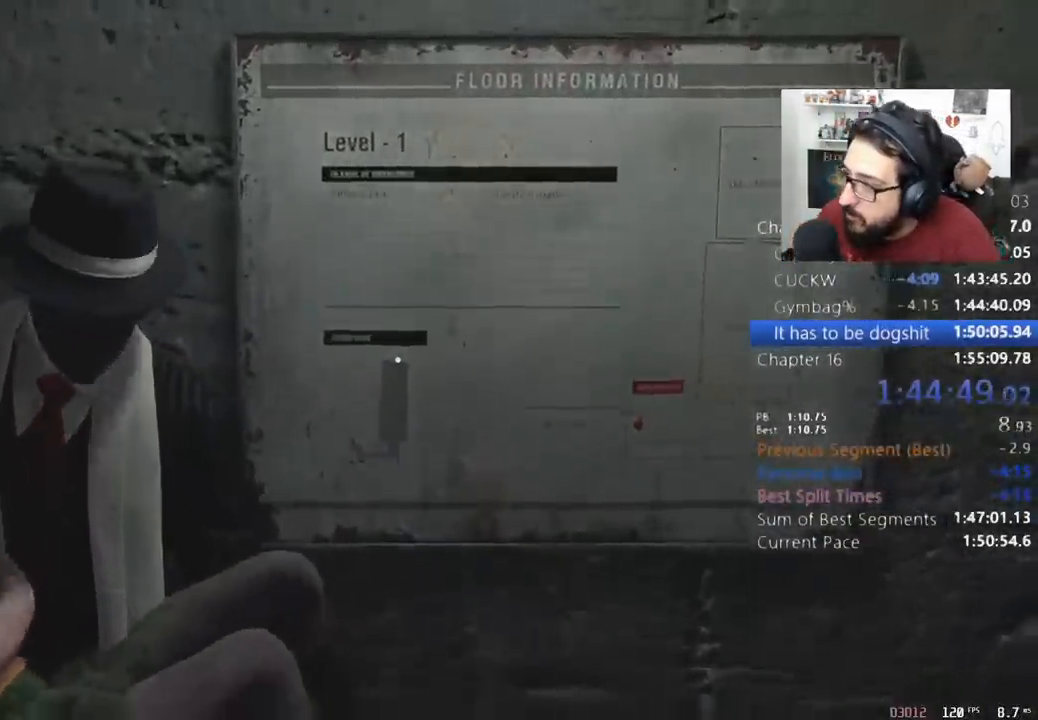
{"keys": ["d"], "mouse": [], "events": []}
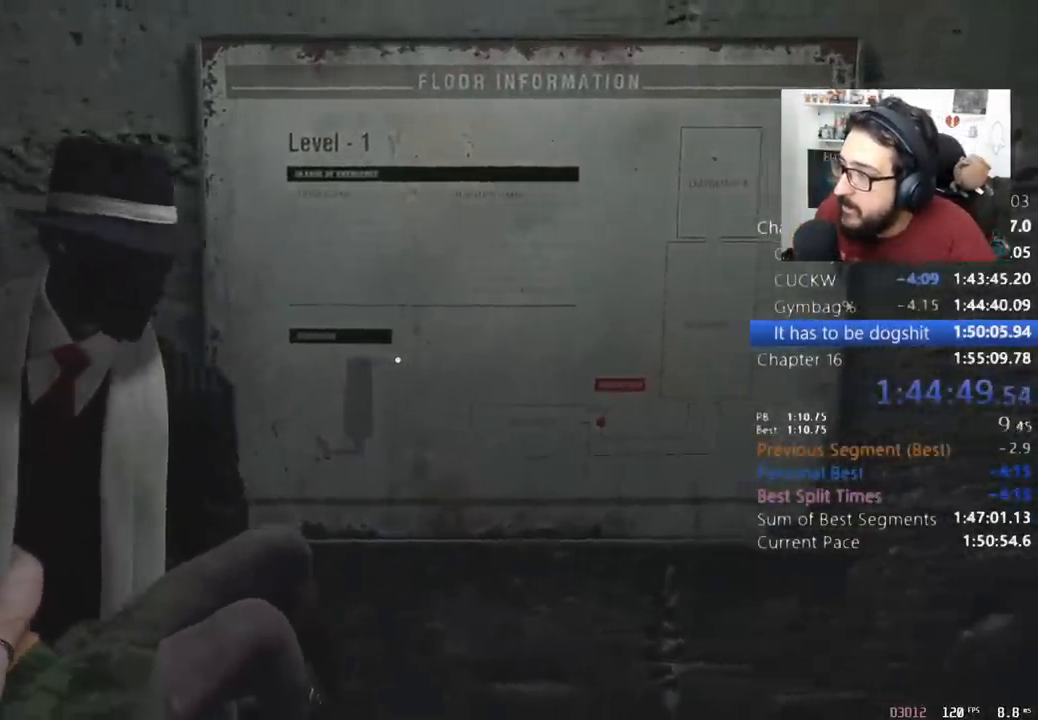
{"keys": ["d"], "mouse": [], "events": []}
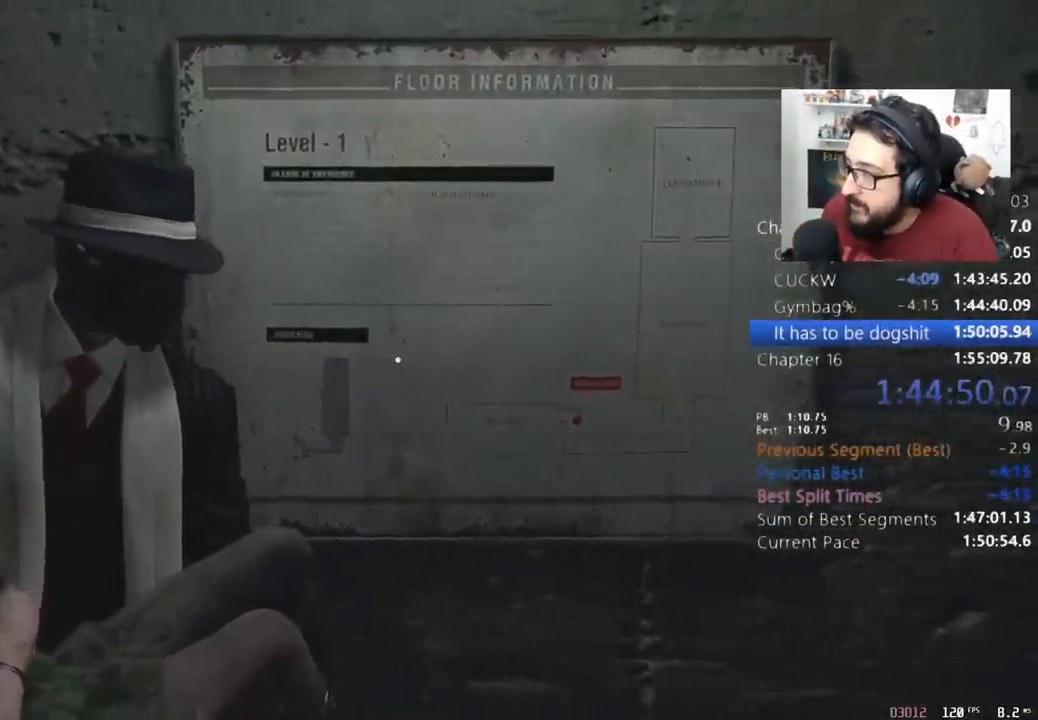
{"keys": ["d"], "mouse": [], "events": []}
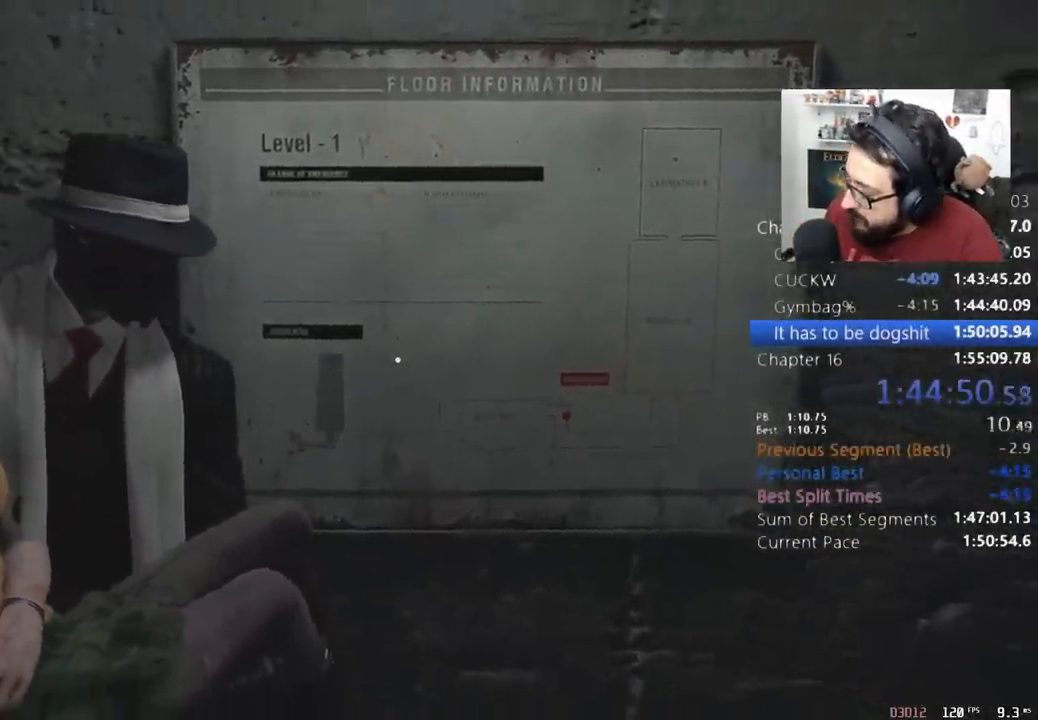
{"keys": ["d"], "mouse": [], "events": []}
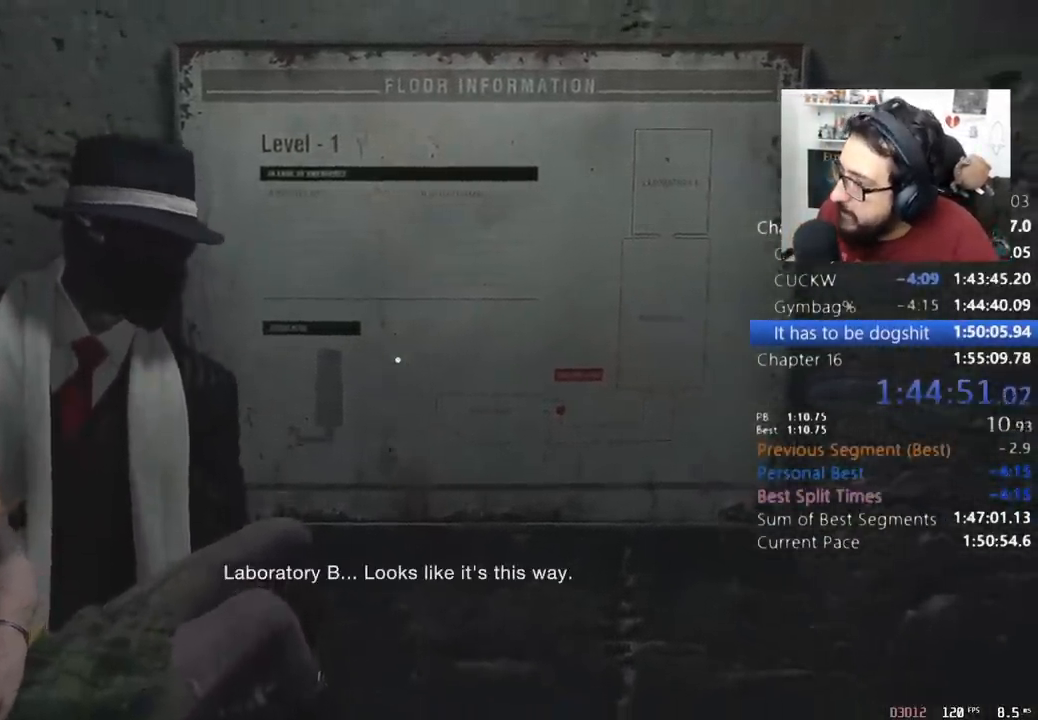
{"keys": ["d"], "mouse": [], "events": []}
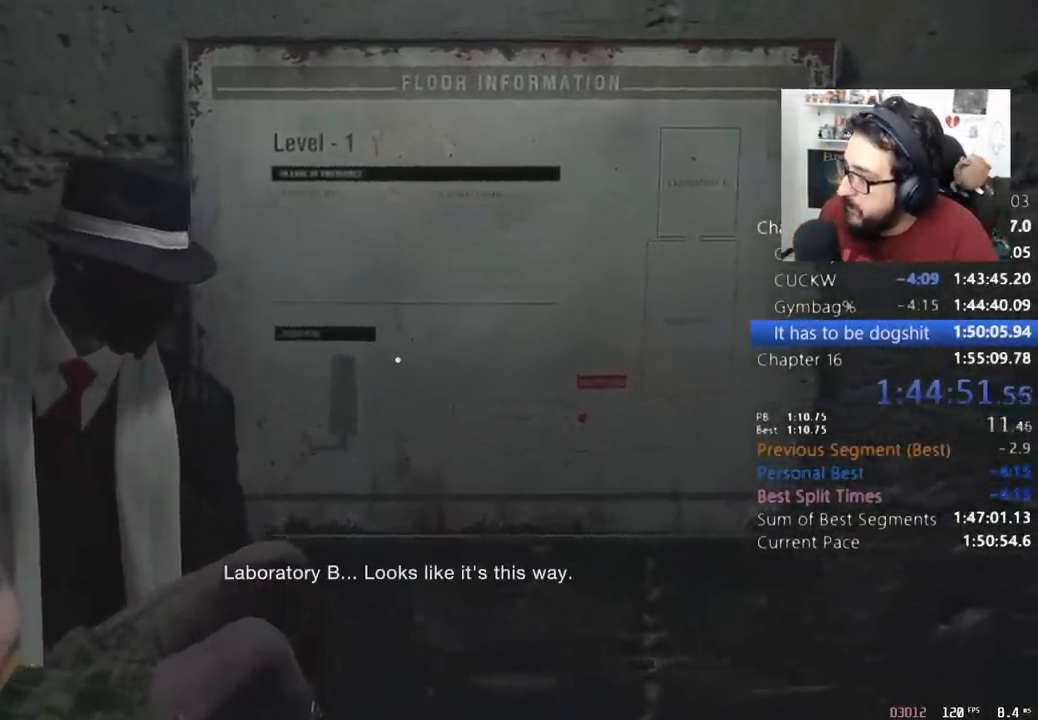
{"keys": ["d"], "mouse": [], "events": []}
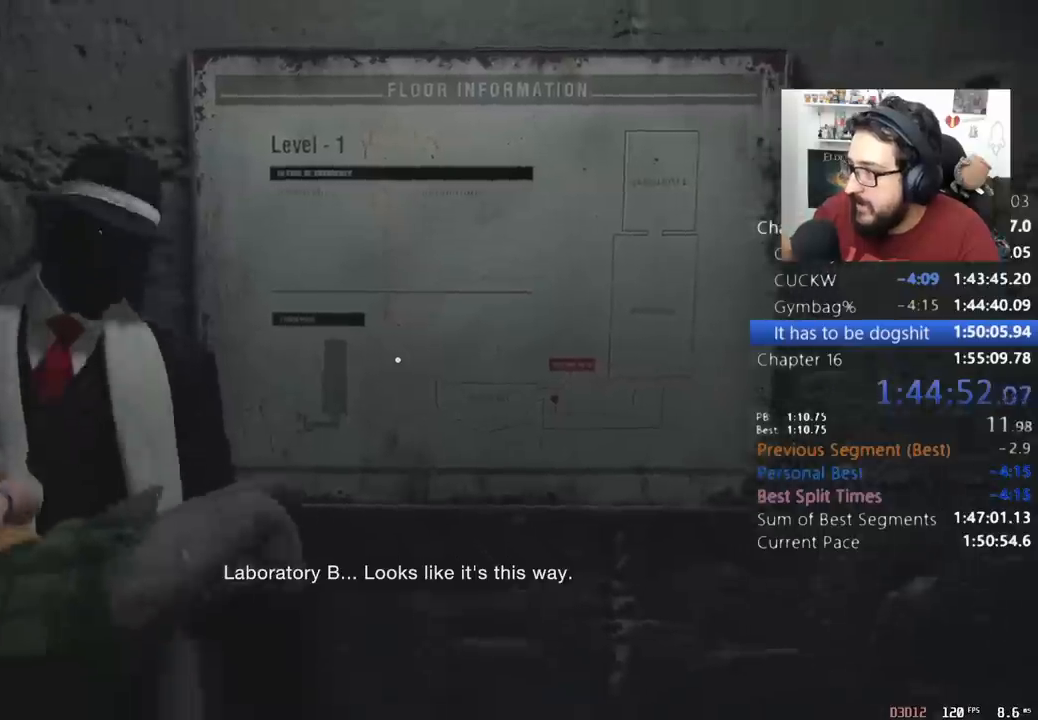
{"keys": ["d"], "mouse": [], "events": []}
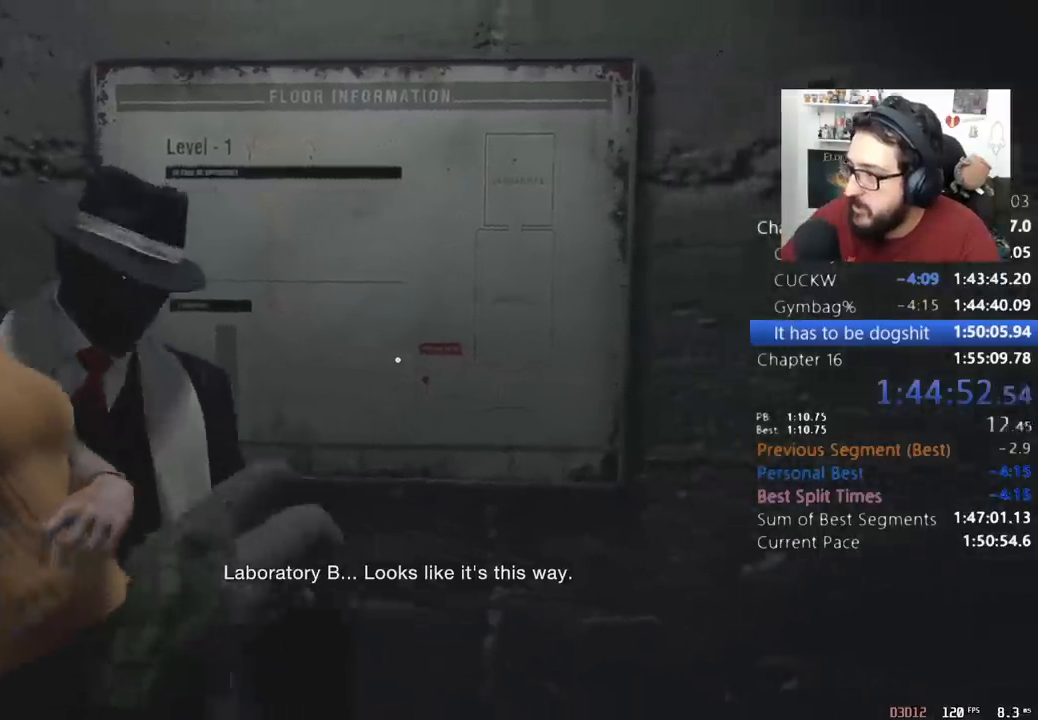
{"keys": ["d"], "mouse": [], "events": []}
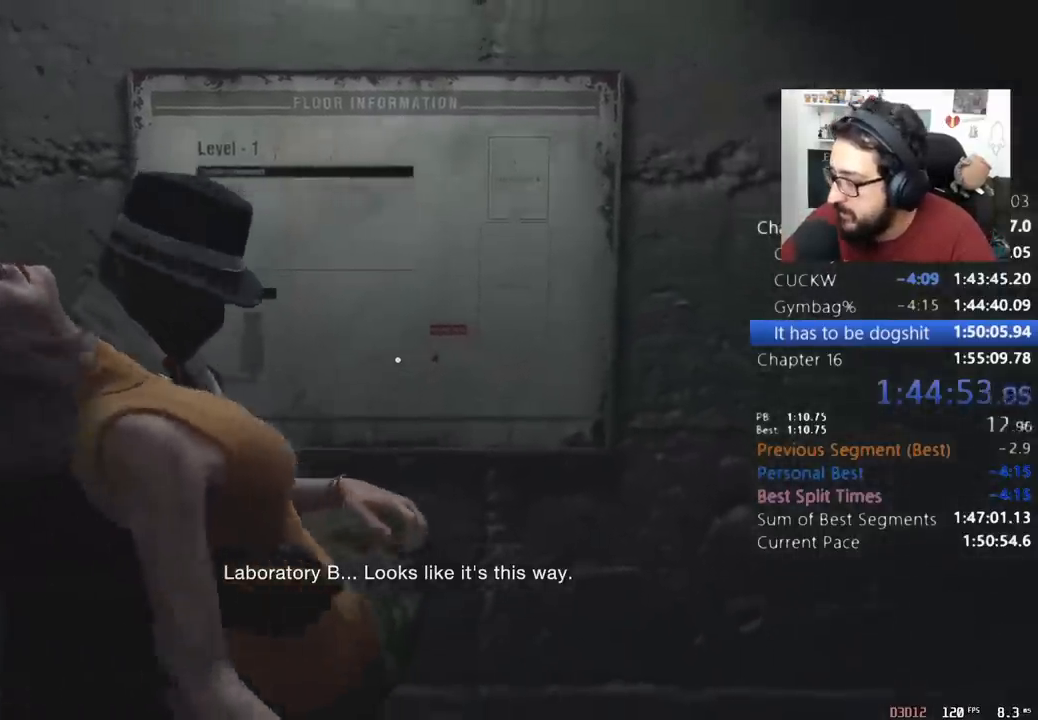
{"keys": ["d"], "mouse": [], "events": []}
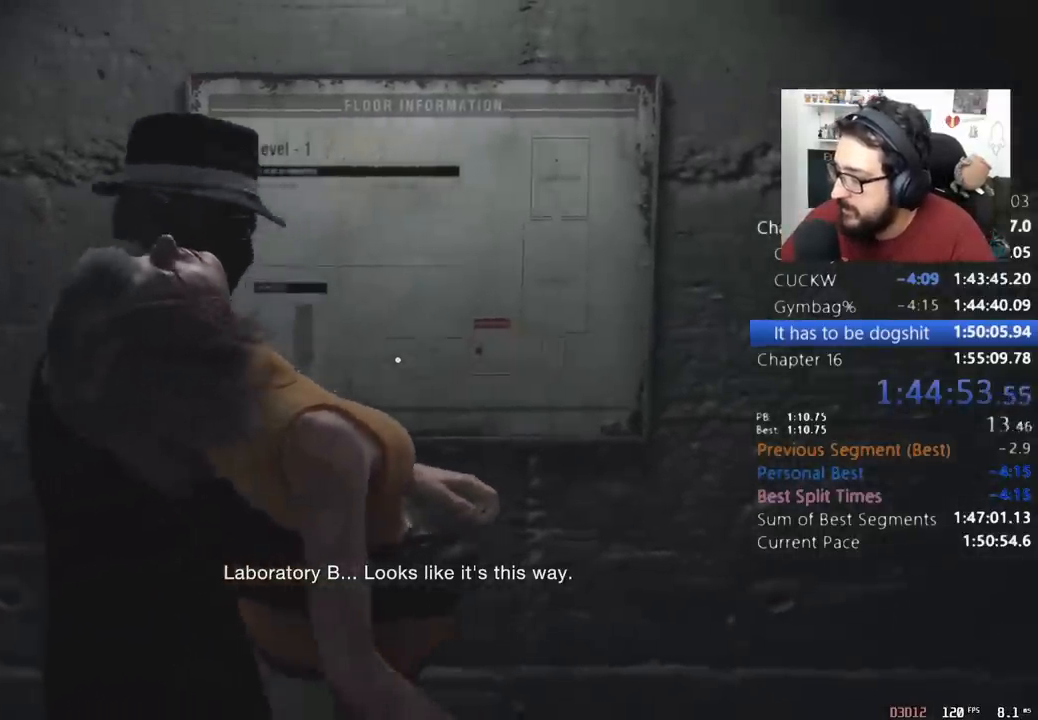
{"keys": ["d"], "mouse": [], "events": []}
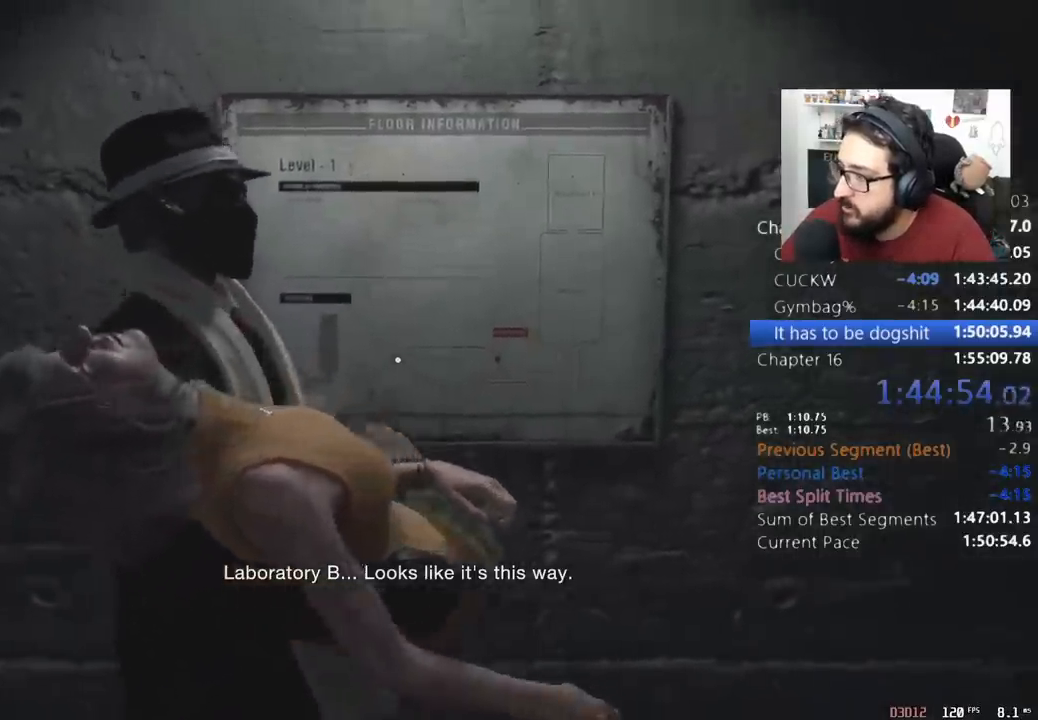
{"keys": ["d"], "mouse": [], "events": []}
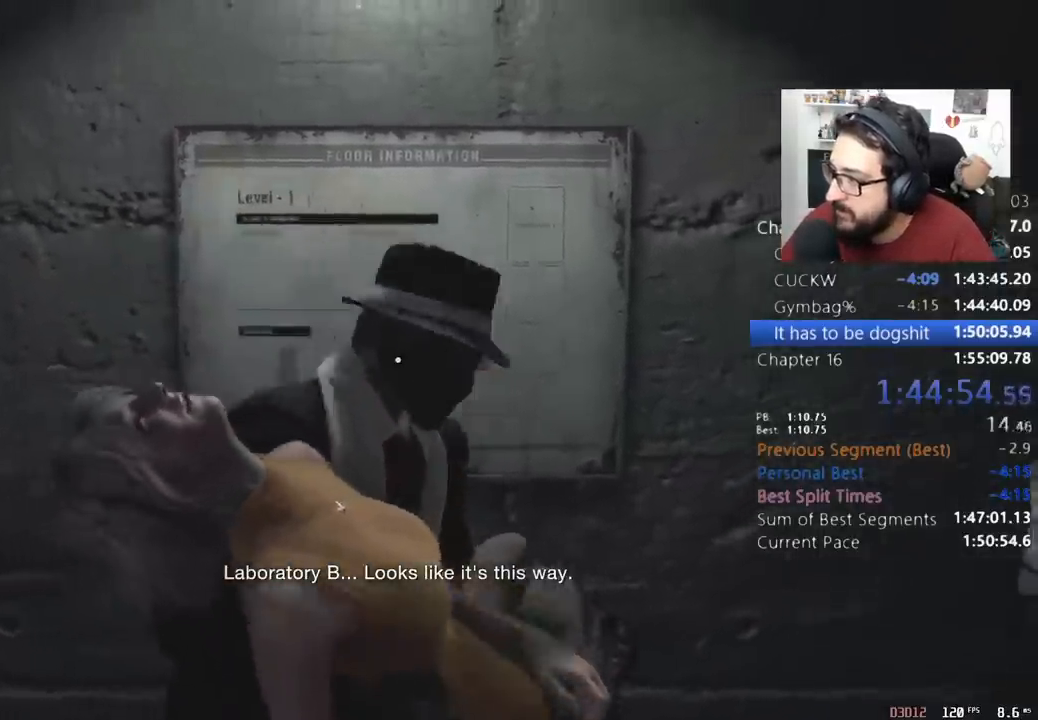
{"keys": ["d", "w"], "mouse": [], "events": [[333, "w", "down"]]}
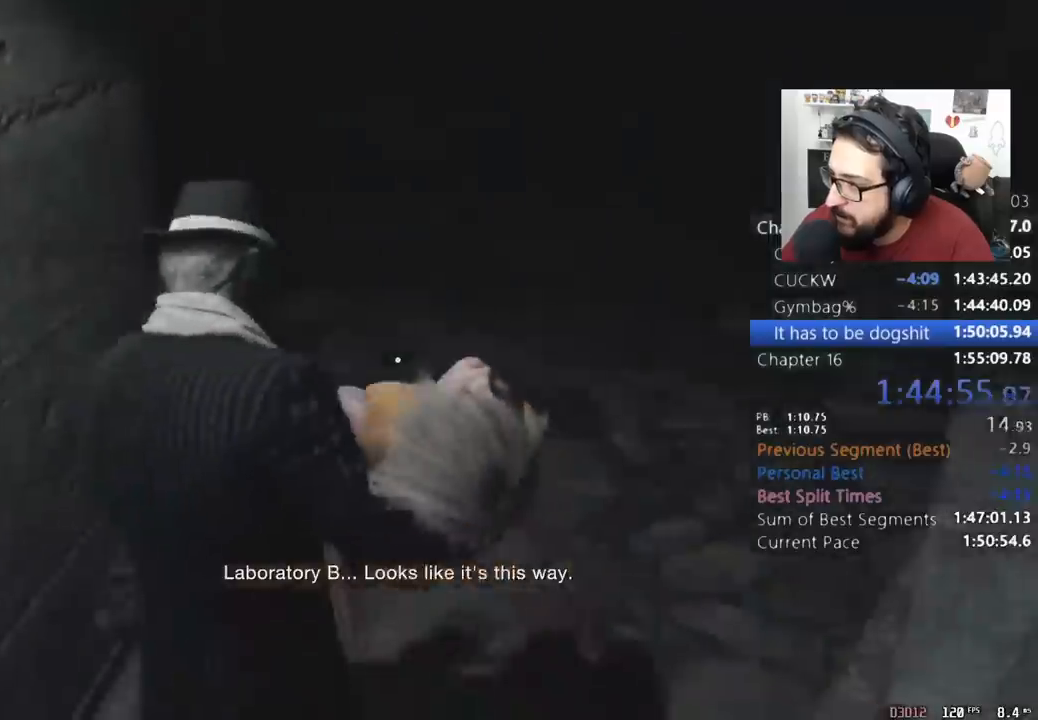
{"keys": ["w"], "mouse": [], "events": [[167, "d", "up"]]}
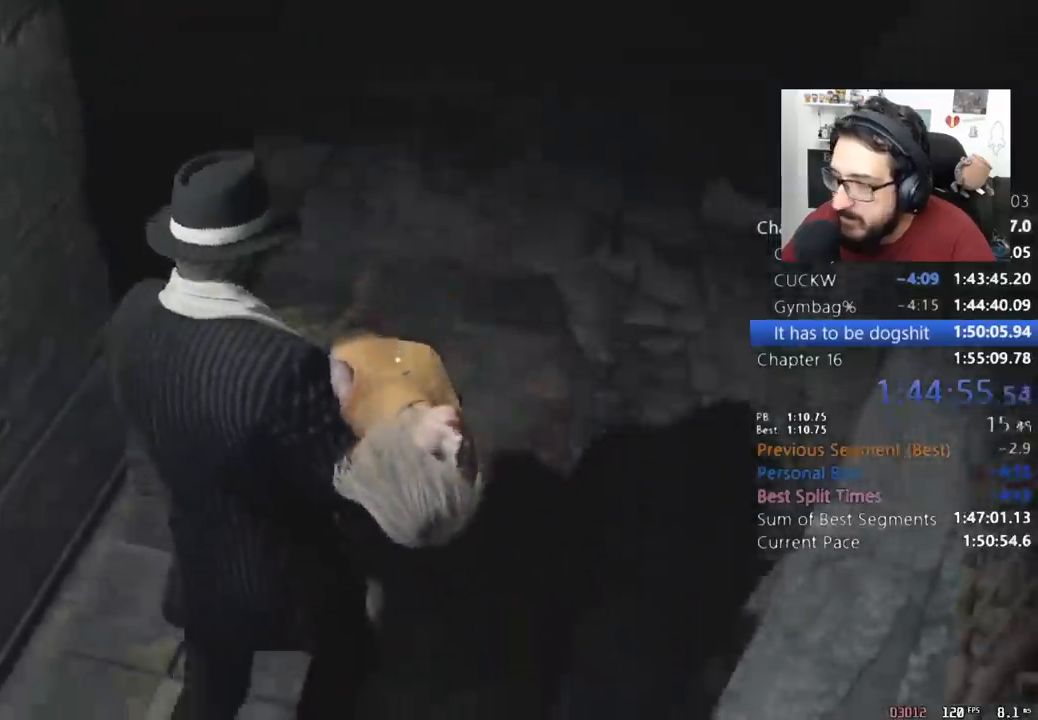
{"keys": ["w"], "mouse": [], "events": []}
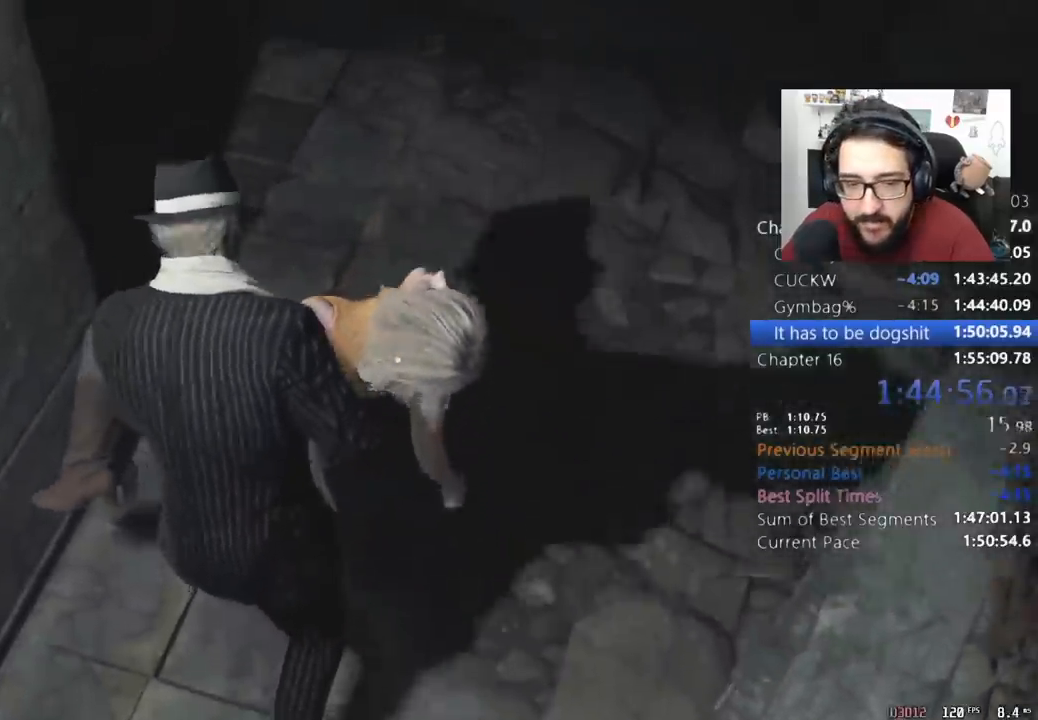
{"keys": ["w"], "mouse": [], "events": []}
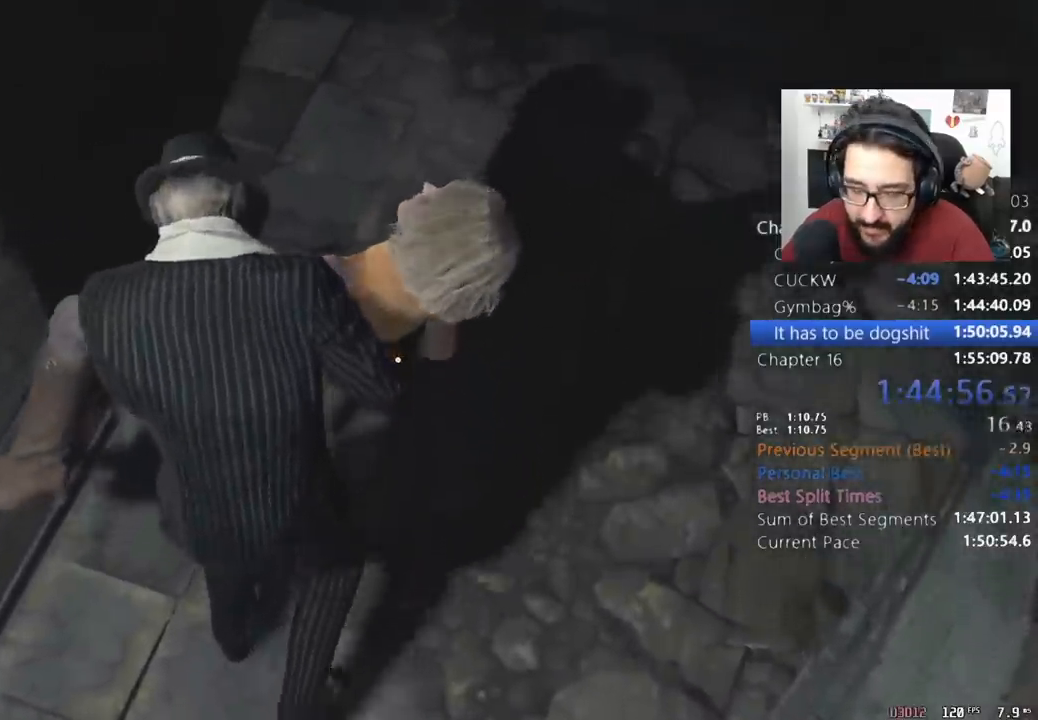
{"keys": ["w"], "mouse": [], "events": []}
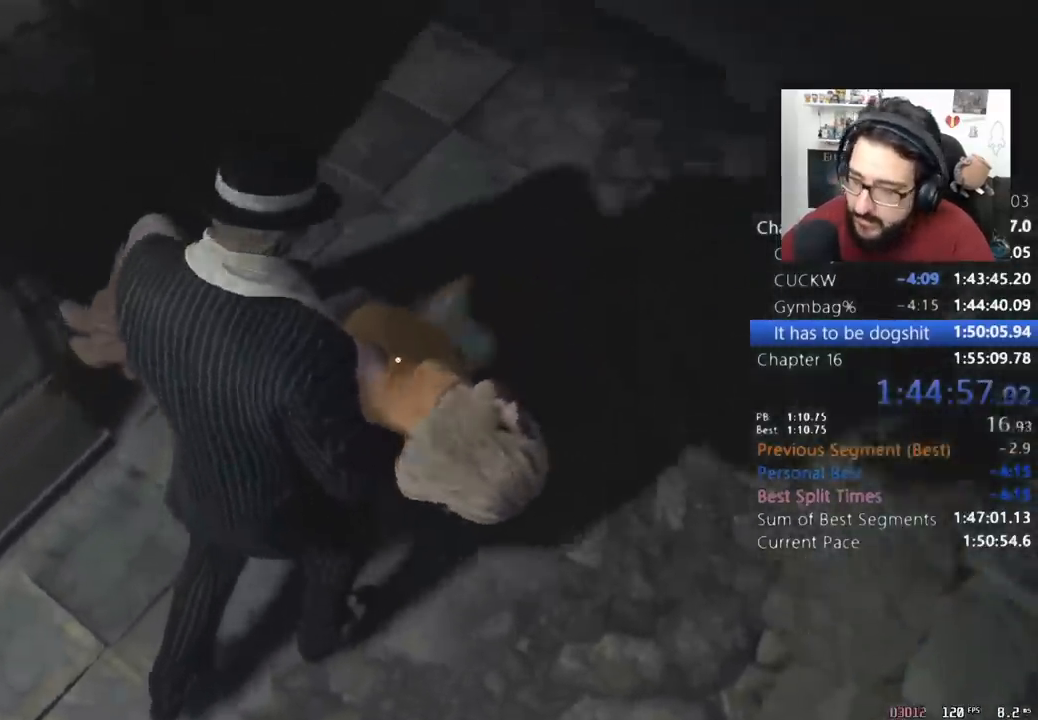
{"keys": ["w"], "mouse": [], "events": []}
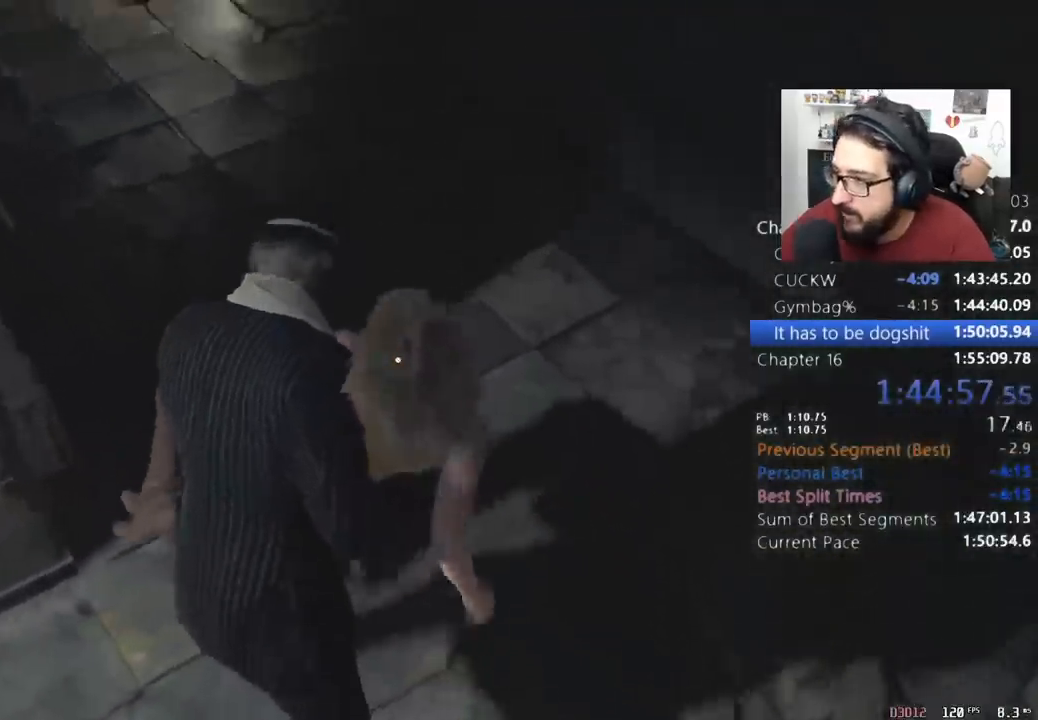
{"keys": ["w"], "mouse": [], "events": []}